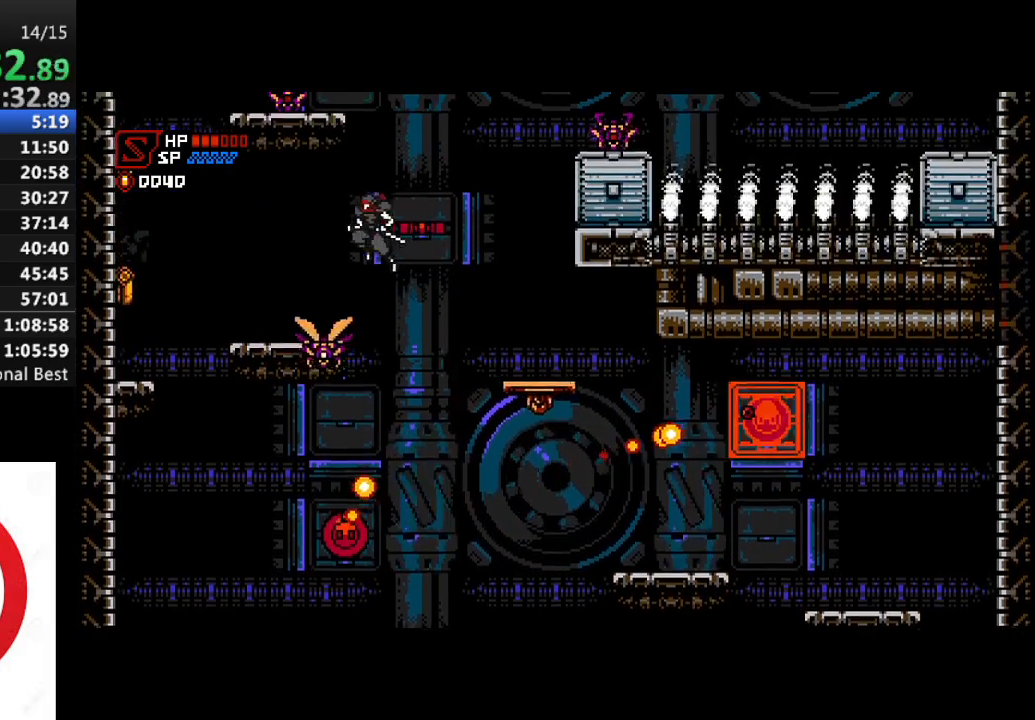
Gameplay with a controller (PlayStation layout); each line is a JSON object with the inputs held at the frame after it. "events" lists button and stick changes between this image and that frame as [ms after this image, input, new state], when the widget could be followed in between.
{"buttons": [], "left_stick": "center", "right_stick": "center", "events": [[117, "DPAD_LEFT", "up"], [133, "CROSS", "up"], [150, "DPAD_RIGHT", "down"], [217, "DPAD_RIGHT", "up"]]}
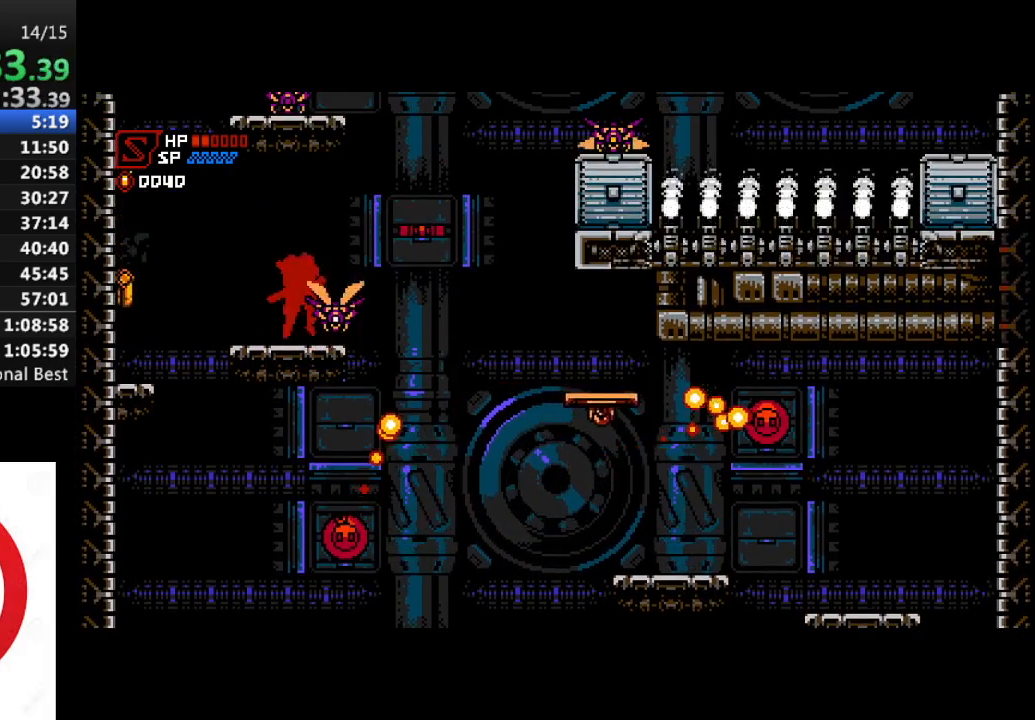
{"buttons": ["DPAD_LEFT"], "left_stick": "center", "right_stick": "center", "events": [[17, "DPAD_LEFT", "down"], [150, "CROSS", "down"], [250, "CROSS", "up"]]}
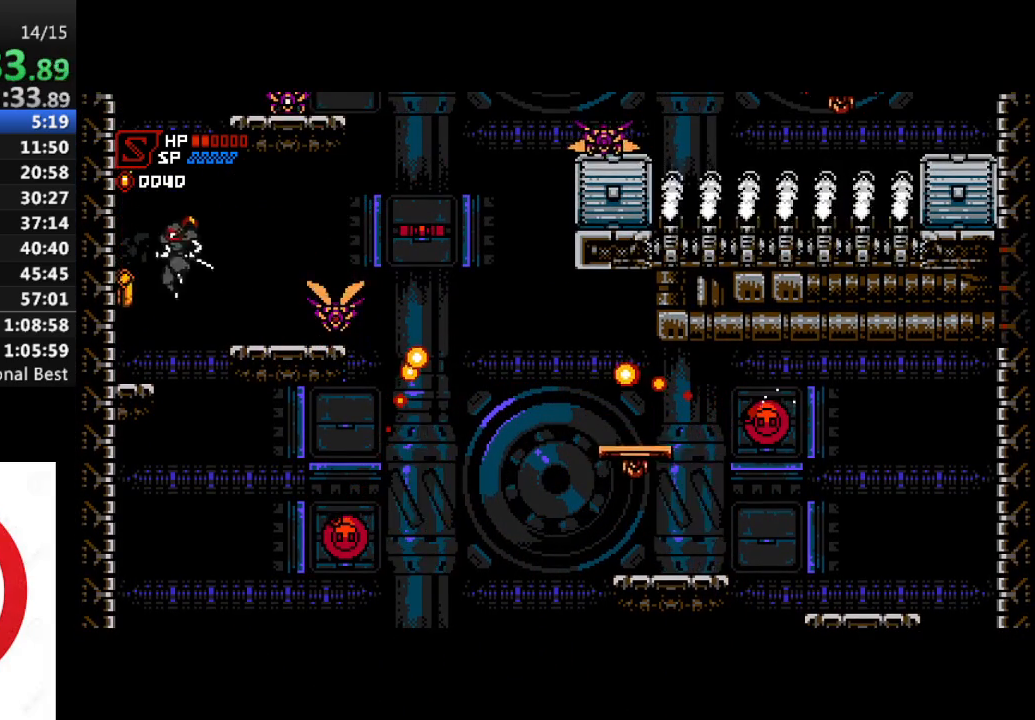
{"buttons": ["CROSS"], "left_stick": "center", "right_stick": "center", "events": [[67, "SQUARE", "down"], [167, "SQUARE", "up"], [283, "CROSS", "down"], [500, "DPAD_LEFT", "up"]]}
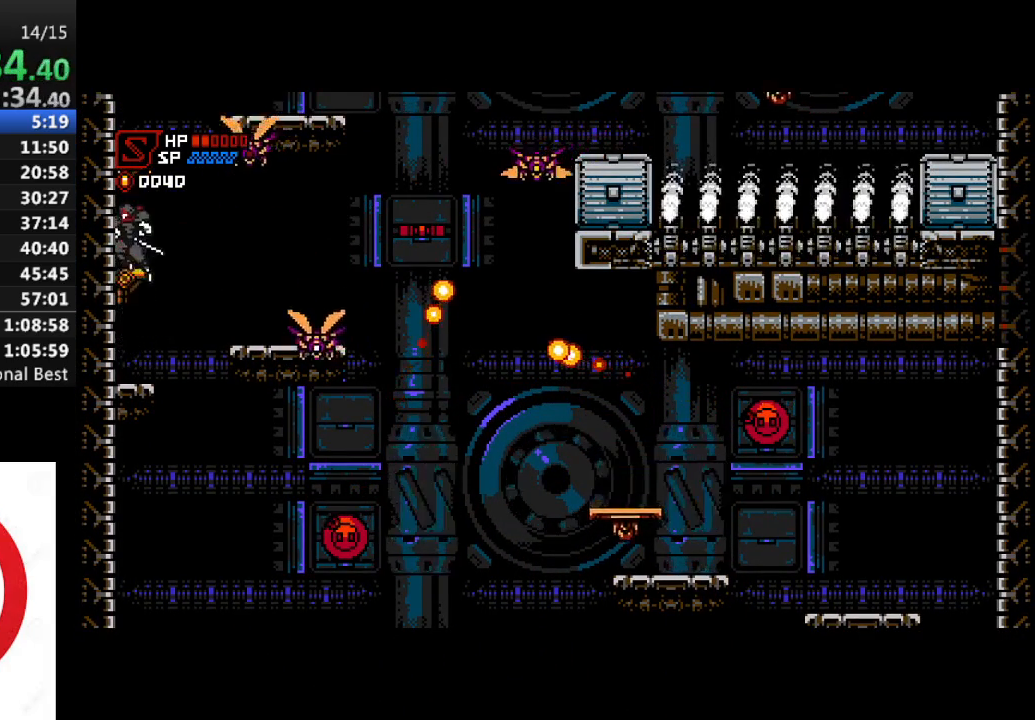
{"buttons": [], "left_stick": "center", "right_stick": "center", "events": [[50, "CROSS", "up"], [133, "DPAD_RIGHT", "down"], [200, "DPAD_RIGHT", "up"], [217, "CROSS", "down"], [267, "SQUARE", "down"], [300, "CROSS", "up"], [367, "SQUARE", "up"]]}
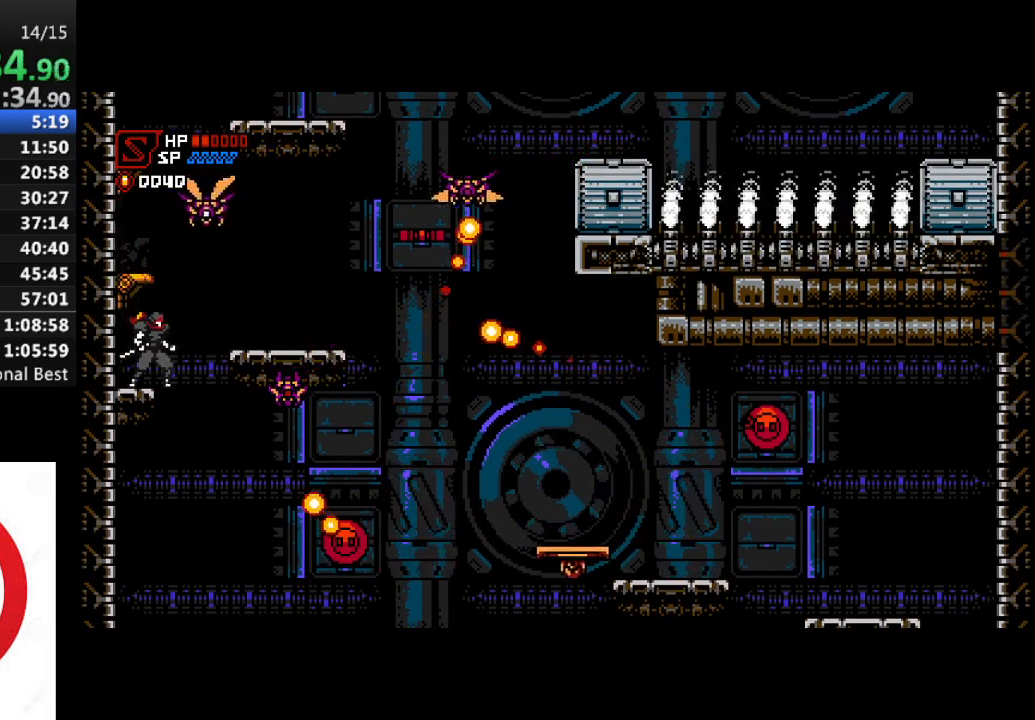
{"buttons": ["CROSS", "SQUARE"], "left_stick": "center", "right_stick": "center", "events": [[117, "DPAD_LEFT", "down"], [233, "CROSS", "down"], [350, "DPAD_UP", "down"], [367, "DPAD_LEFT", "up"], [383, "DPAD_RIGHT", "down"], [383, "DPAD_UP", "up"], [400, "SQUARE", "down"], [433, "DPAD_RIGHT", "up"]]}
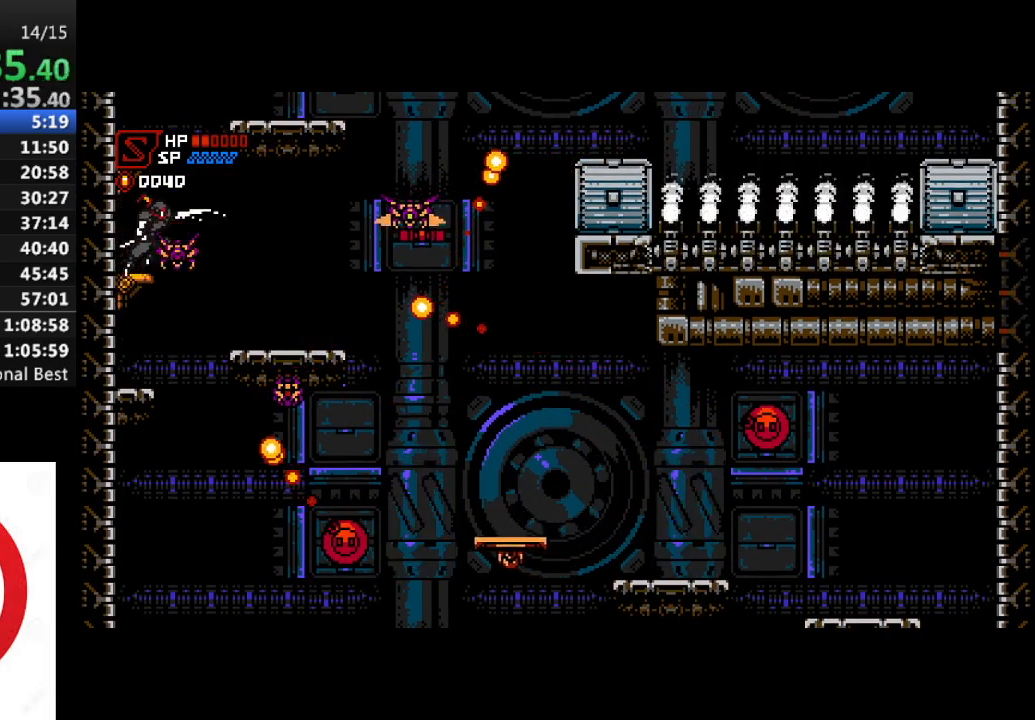
{"buttons": ["CROSS"], "left_stick": "center", "right_stick": "center", "events": [[83, "SQUARE", "up"], [233, "CROSS", "up"], [300, "DPAD_LEFT", "down"], [400, "CROSS", "down"], [417, "DPAD_LEFT", "up"]]}
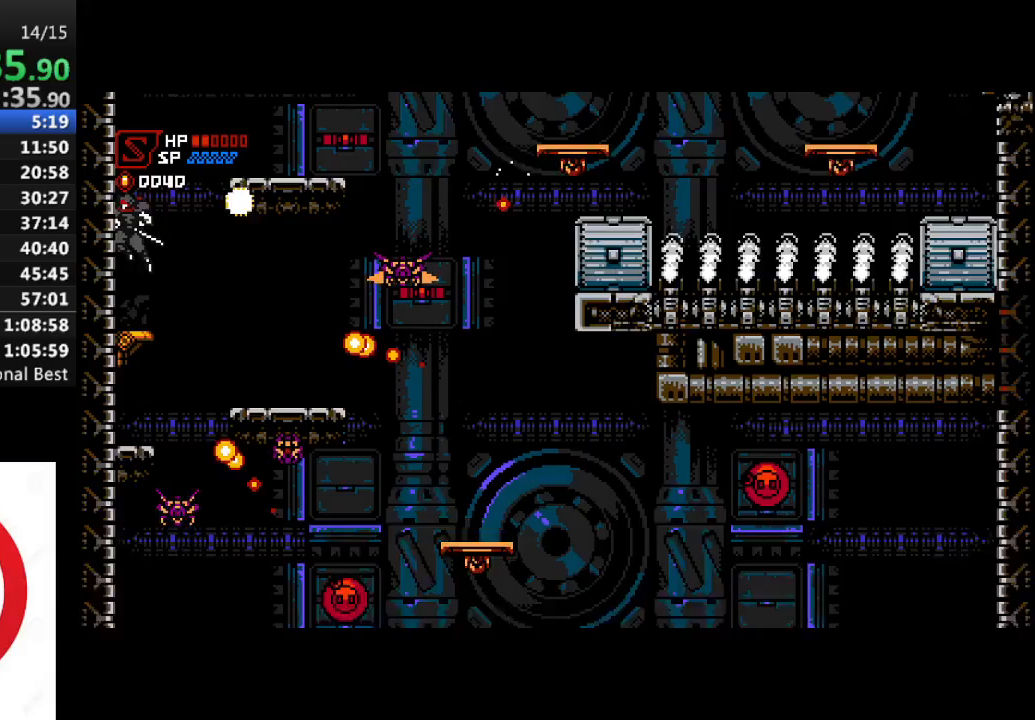
{"buttons": ["CROSS", "DPAD_RIGHT"], "left_stick": "center", "right_stick": "center", "events": [[200, "CROSS", "up"], [400, "CROSS", "down"], [400, "DPAD_RIGHT", "down"]]}
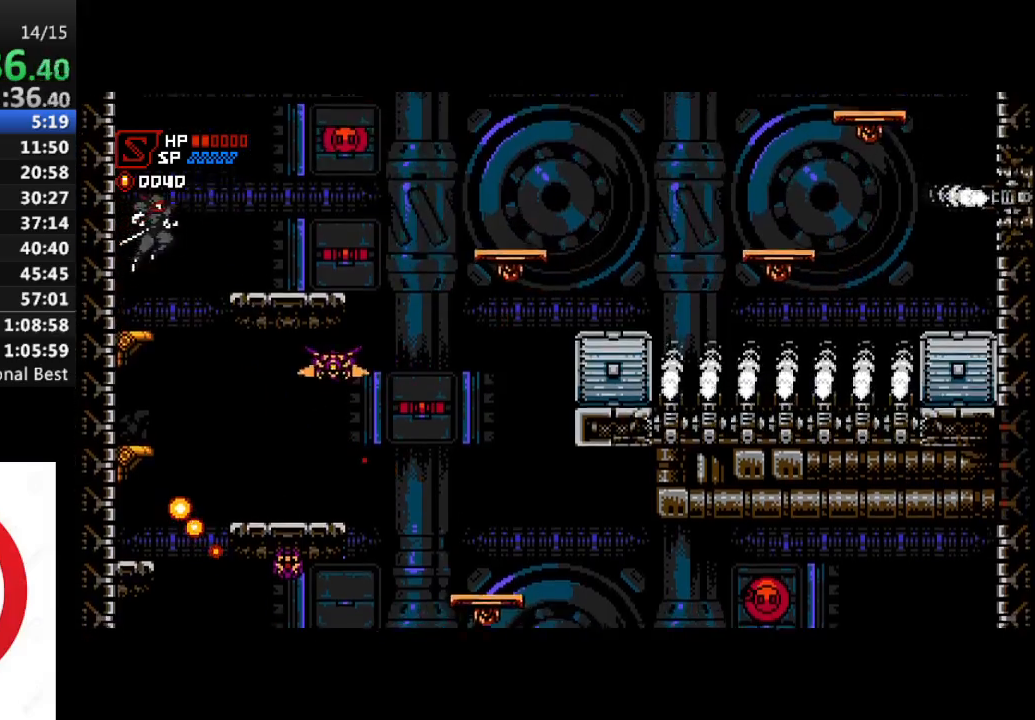
{"buttons": ["CROSS", "SQUARE", "DPAD_RIGHT"], "left_stick": "center", "right_stick": "center", "events": [[83, "CROSS", "up"], [417, "SQUARE", "down"], [467, "CROSS", "down"]]}
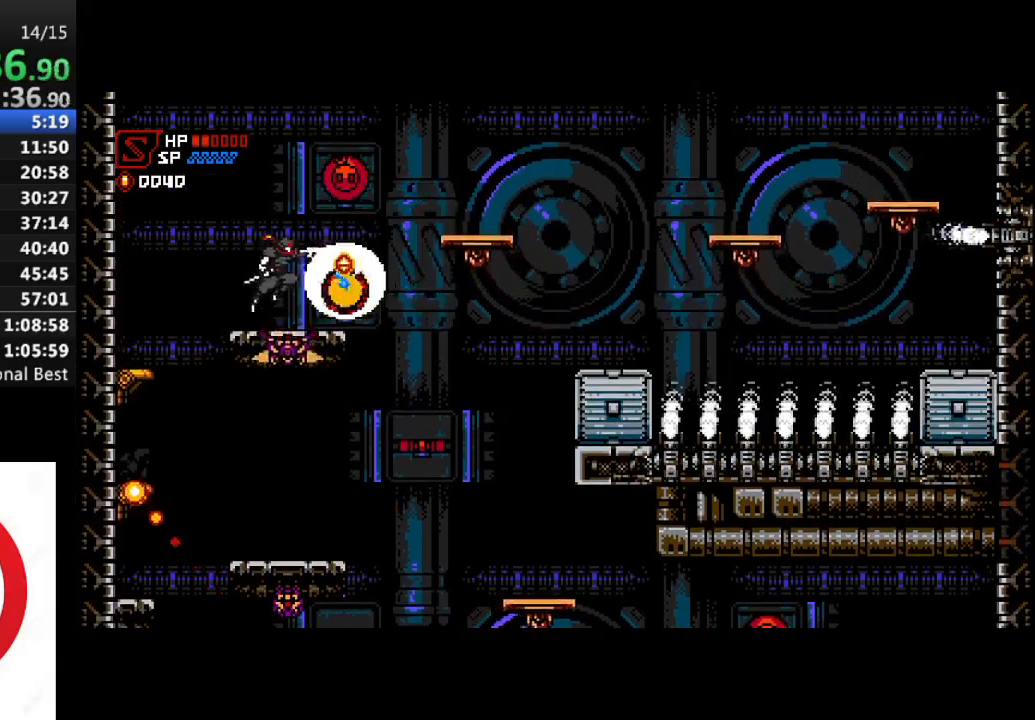
{"buttons": [], "left_stick": "center", "right_stick": "center", "events": [[183, "SQUARE", "up"], [233, "CROSS", "up"], [283, "DPAD_RIGHT", "up"], [333, "SQUARE", "down"], [450, "SQUARE", "up"]]}
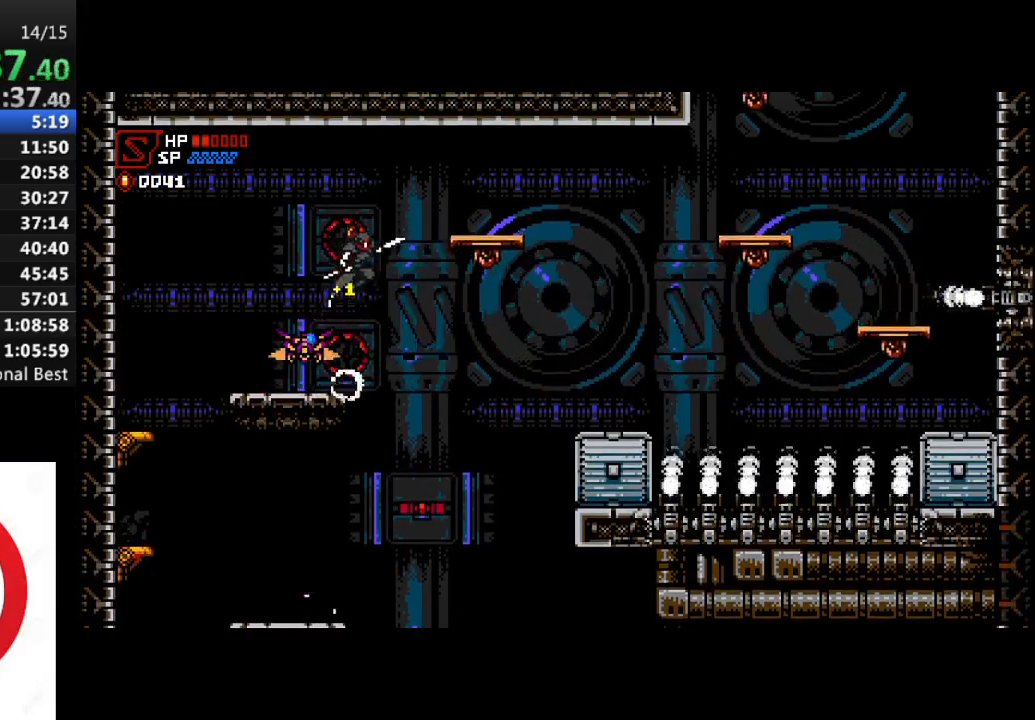
{"buttons": ["SQUARE", "DPAD_LEFT"], "left_stick": "center", "right_stick": "center", "events": [[17, "DPAD_LEFT", "down"], [83, "SQUARE", "down"], [300, "SQUARE", "up"], [500, "SQUARE", "down"]]}
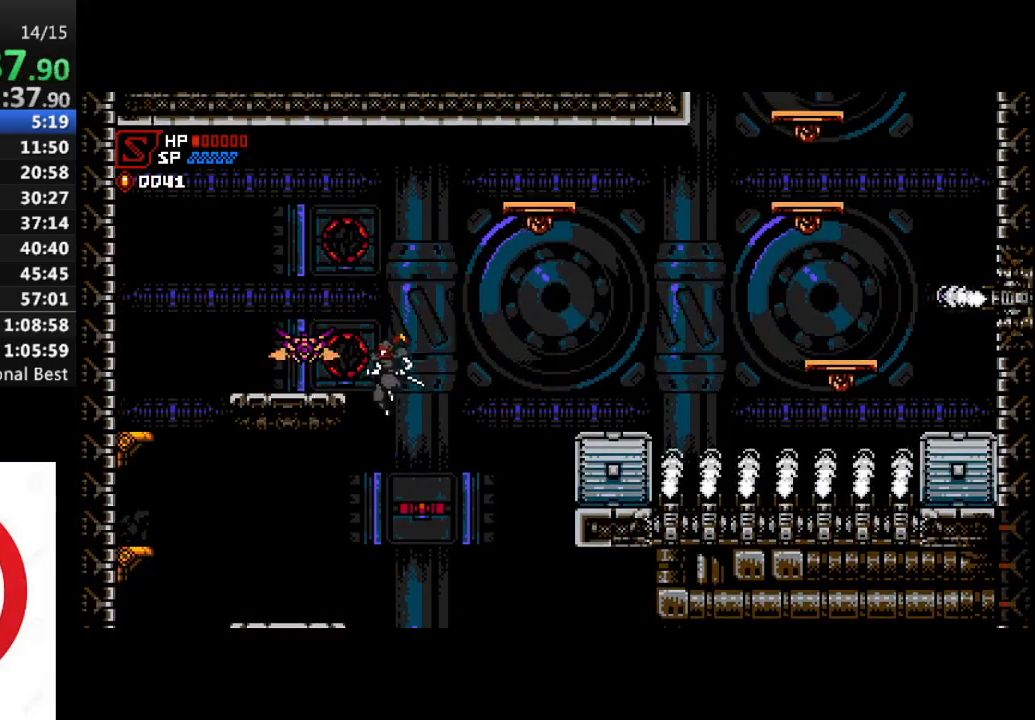
{"buttons": ["DPAD_LEFT"], "left_stick": "center", "right_stick": "center", "events": [[150, "SQUARE", "up"]]}
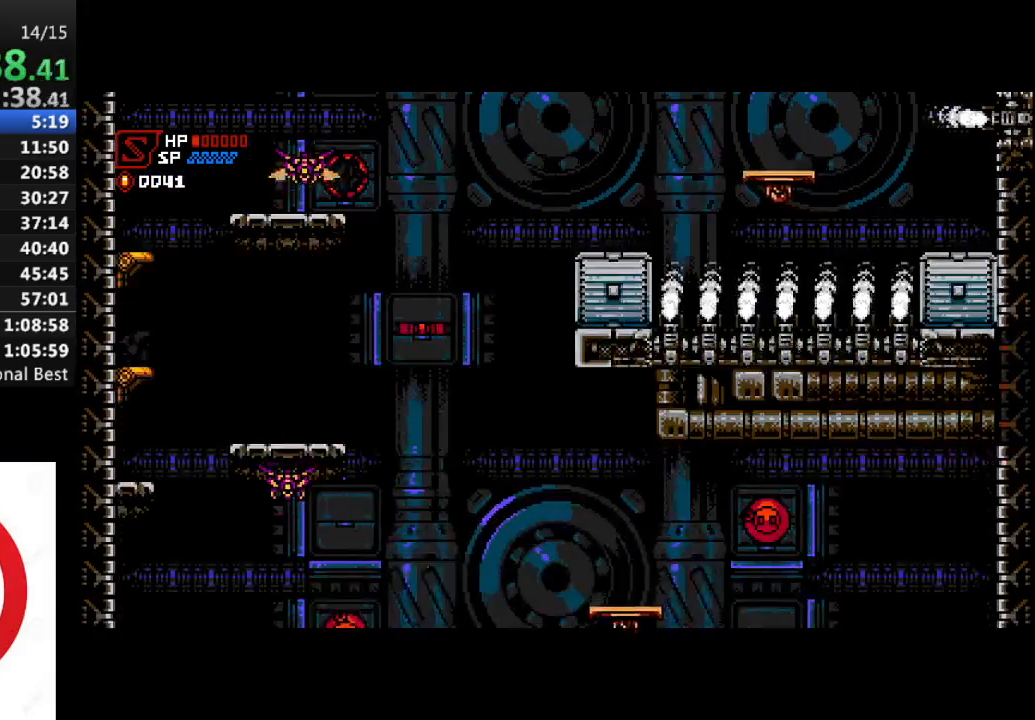
{"buttons": ["DPAD_LEFT"], "left_stick": "center", "right_stick": "center", "events": [[17, "CROSS", "down"], [333, "CROSS", "up"]]}
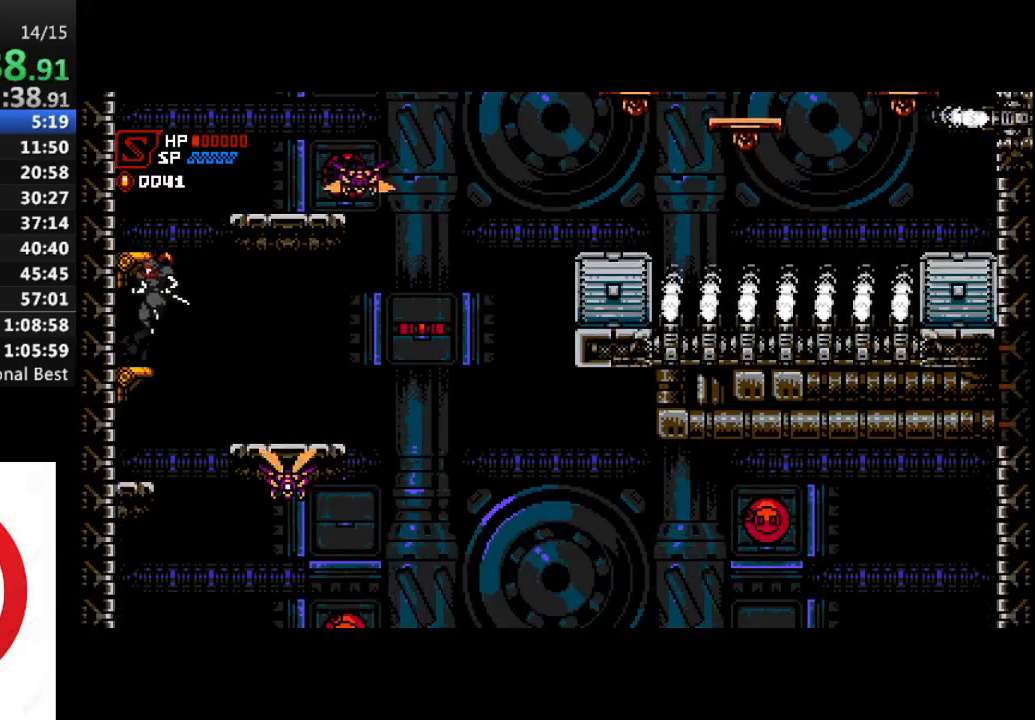
{"buttons": [], "left_stick": "center", "right_stick": "center", "events": [[117, "CROSS", "down"], [117, "DPAD_LEFT", "up"], [467, "CROSS", "up"]]}
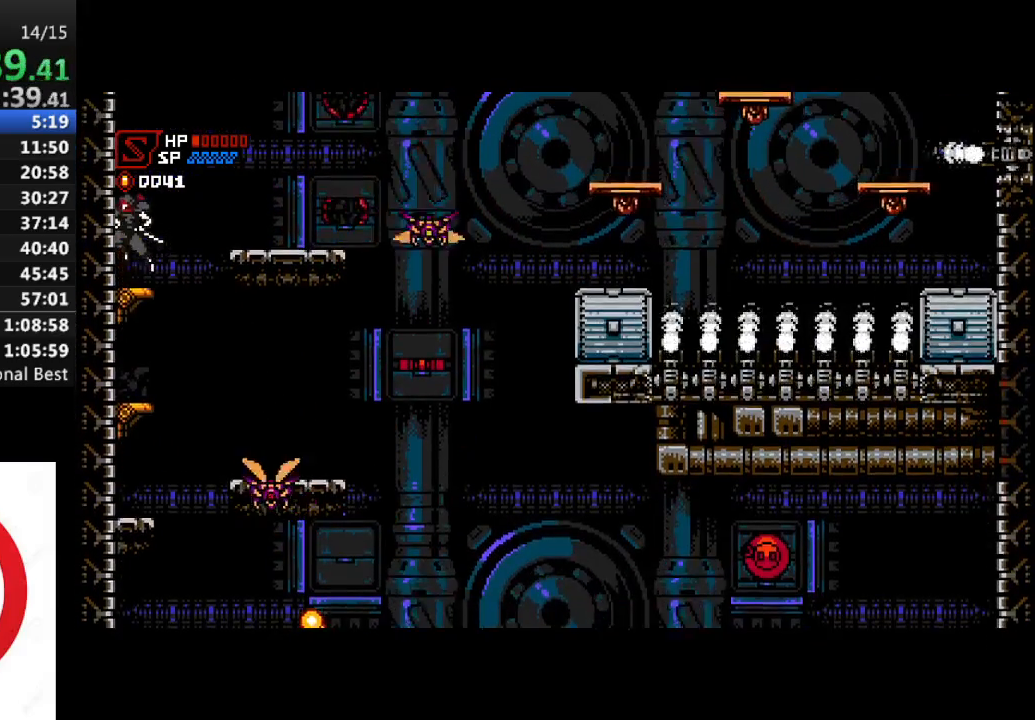
{"buttons": ["DPAD_RIGHT"], "left_stick": "center", "right_stick": "center", "events": [[150, "CROSS", "down"], [200, "DPAD_RIGHT", "down"], [367, "CROSS", "up"]]}
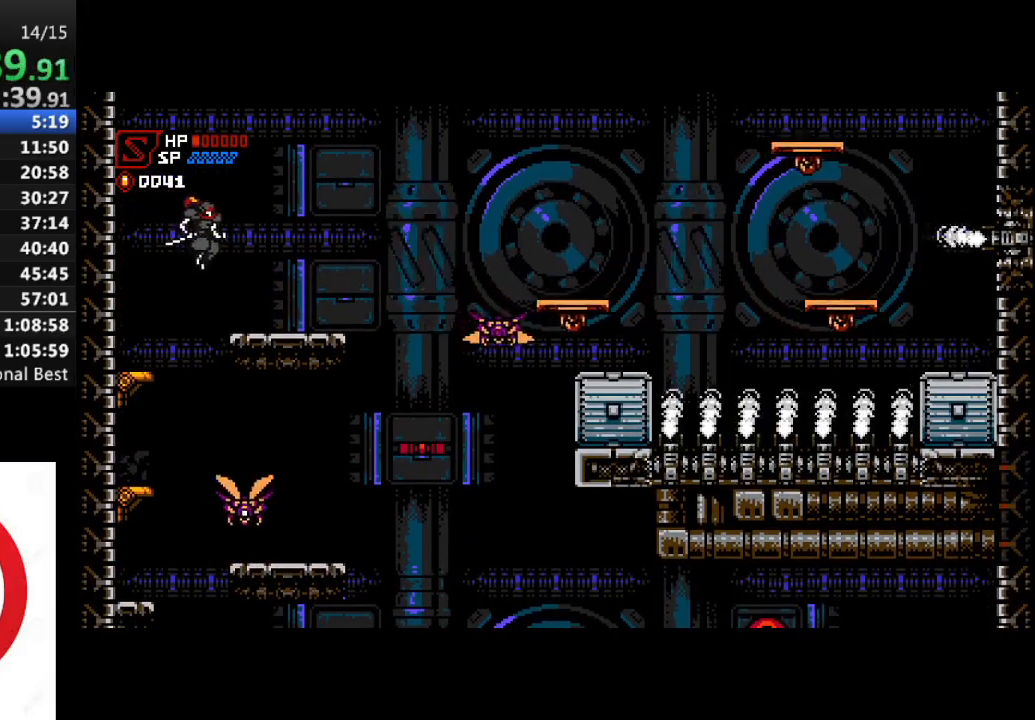
{"buttons": ["DPAD_RIGHT"], "left_stick": "center", "right_stick": "center", "events": []}
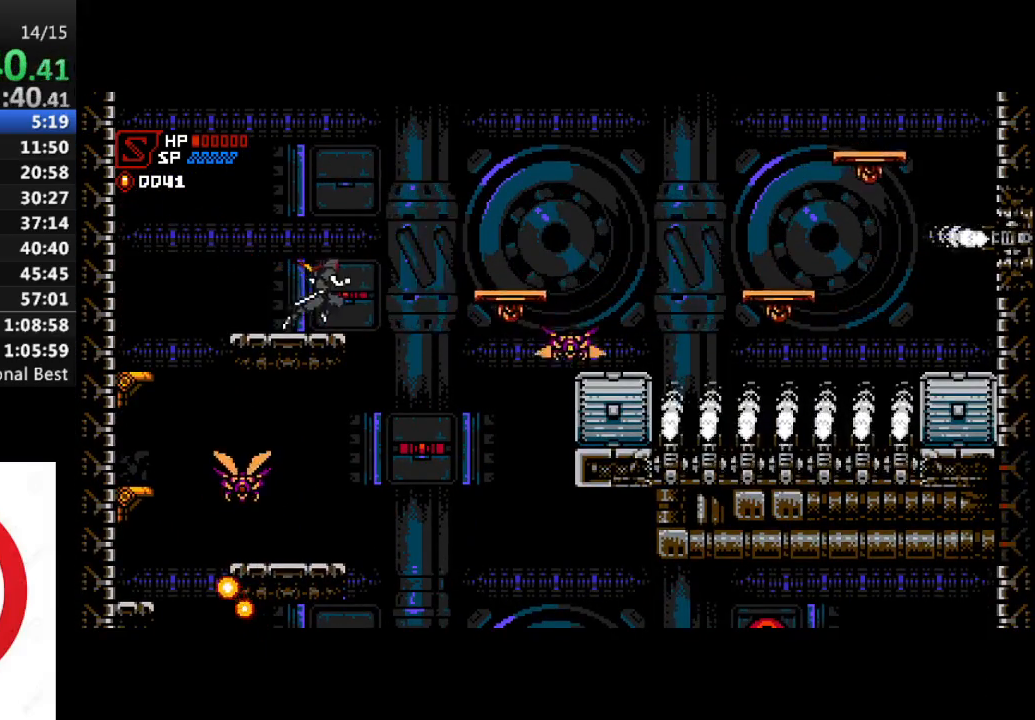
{"buttons": ["DPAD_RIGHT"], "left_stick": "center", "right_stick": "center", "events": [[33, "CROSS", "down"], [450, "CROSS", "up"]]}
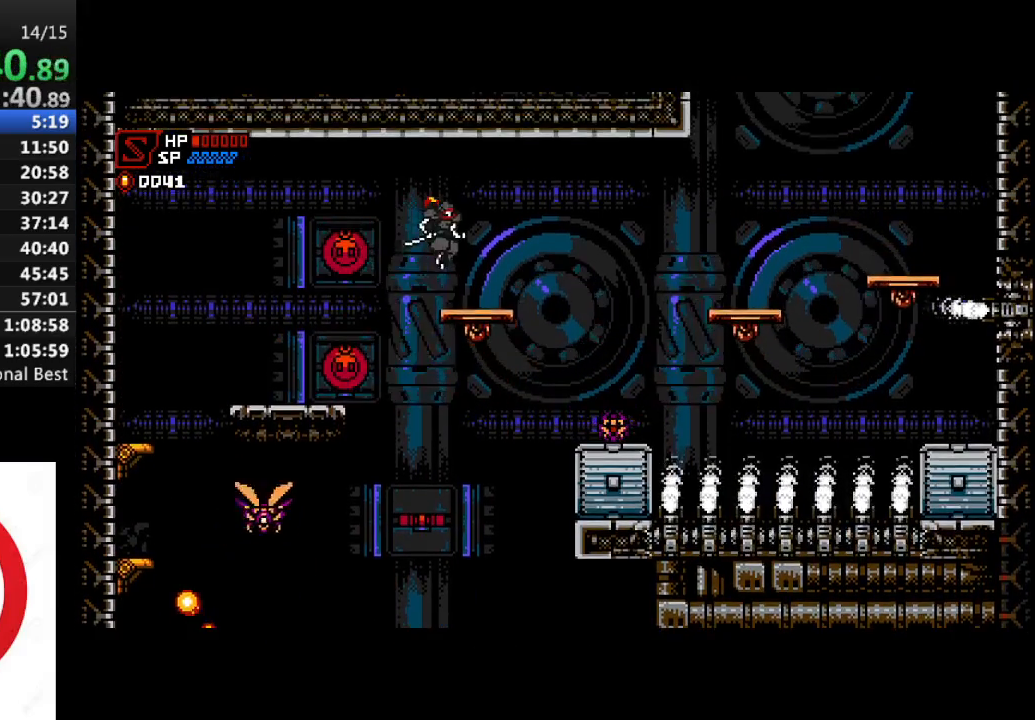
{"buttons": [], "left_stick": "center", "right_stick": "center", "events": [[183, "DPAD_RIGHT", "up"]]}
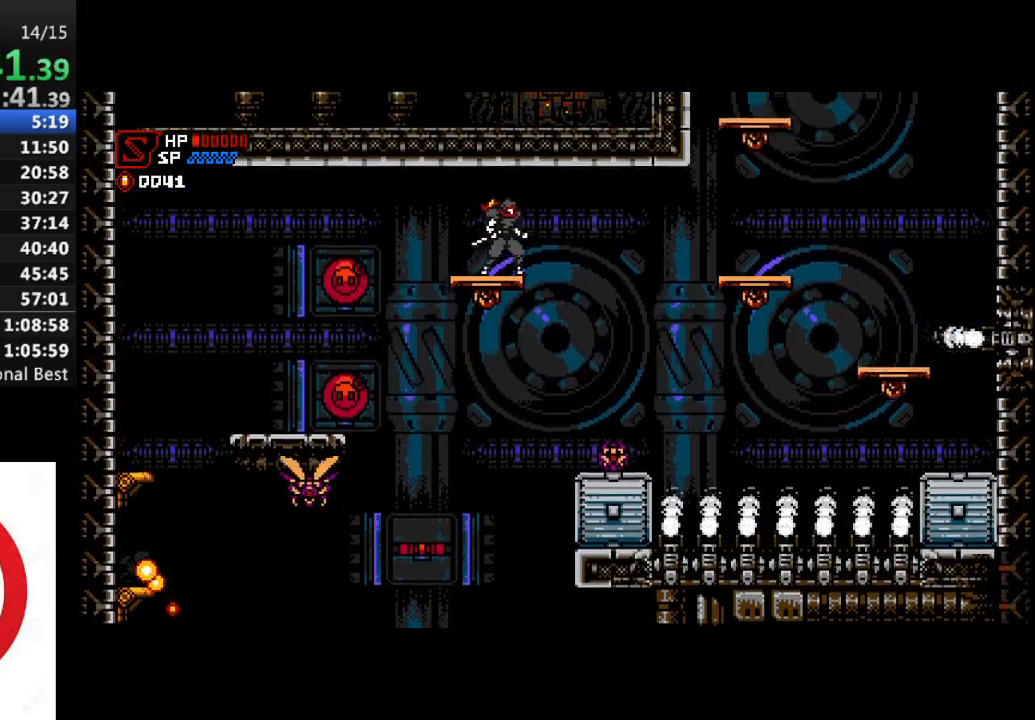
{"buttons": [], "left_stick": "center", "right_stick": "center", "events": []}
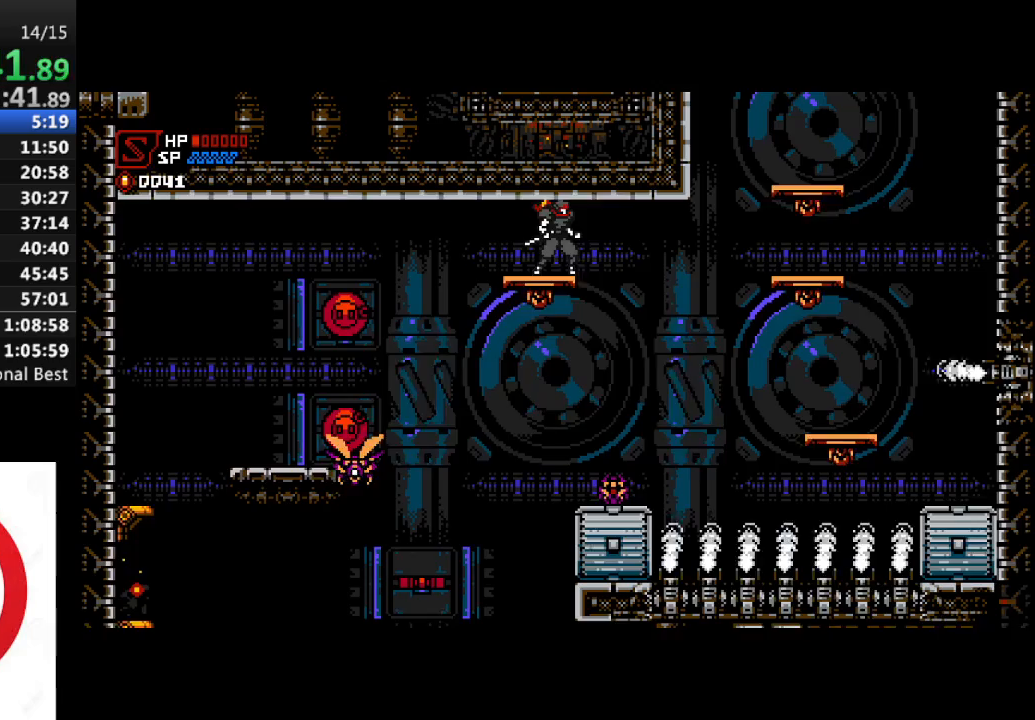
{"buttons": [], "left_stick": "center", "right_stick": "center", "events": []}
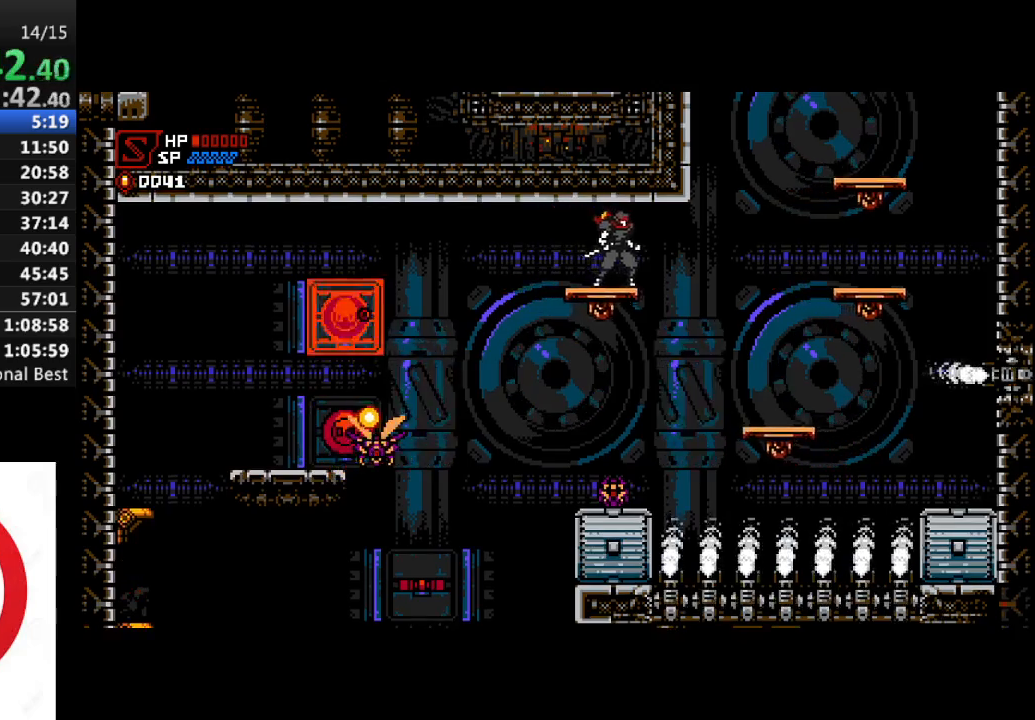
{"buttons": ["DPAD_RIGHT"], "left_stick": "center", "right_stick": "center", "events": [[283, "DPAD_RIGHT", "down"], [317, "CROSS", "down"], [417, "CROSS", "up"]]}
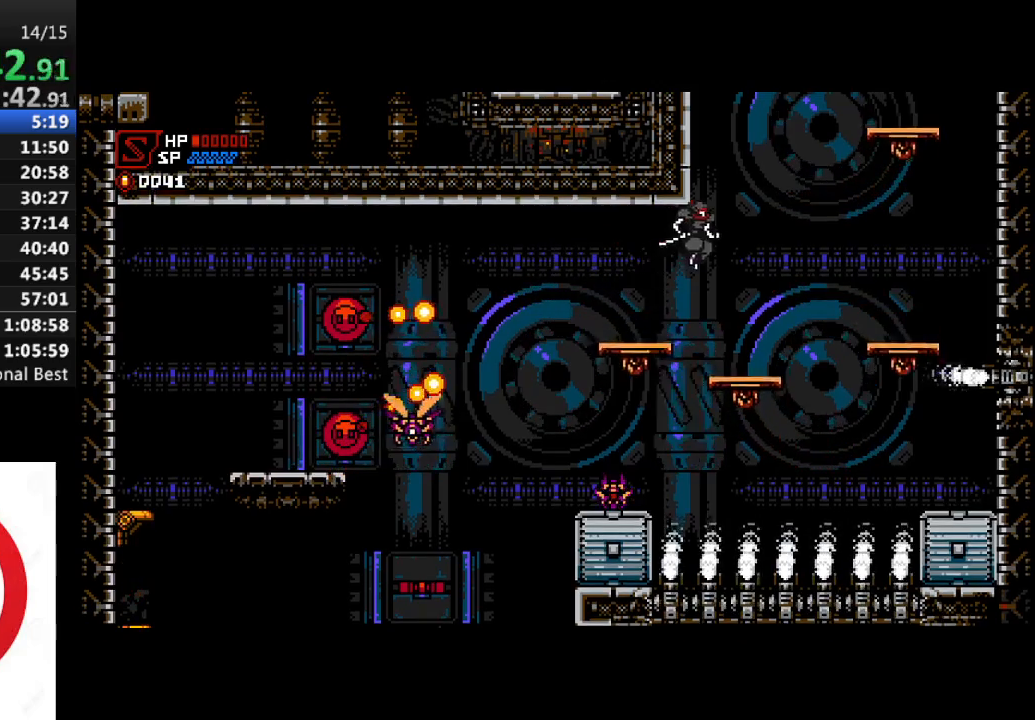
{"buttons": [], "left_stick": "center", "right_stick": "center", "events": [[200, "DPAD_RIGHT", "up"]]}
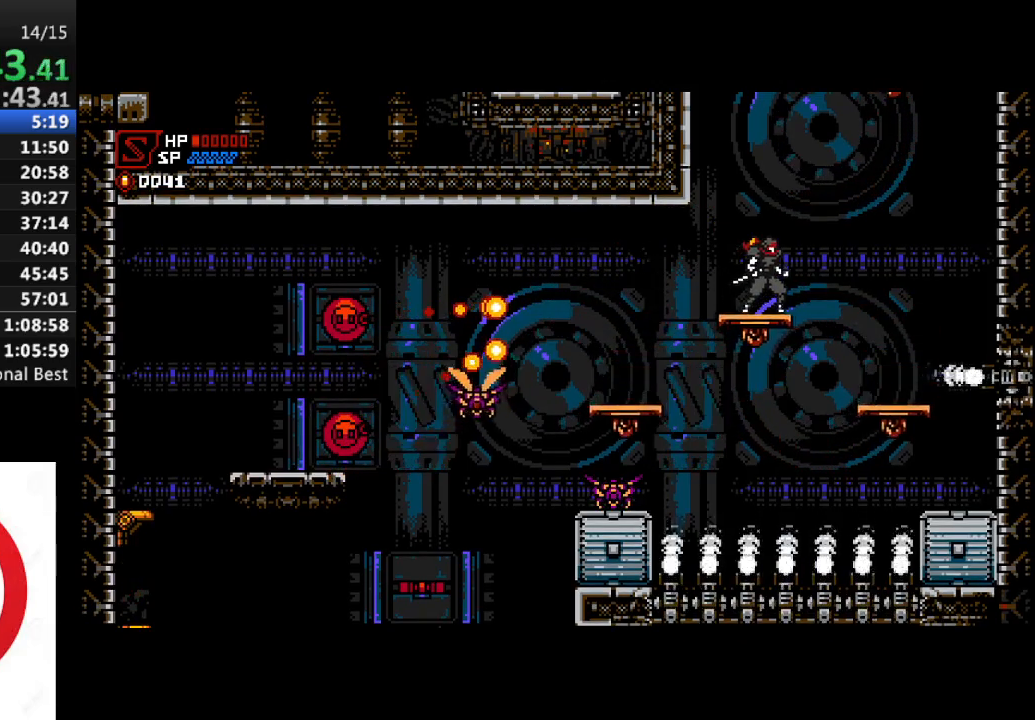
{"buttons": [], "left_stick": "center", "right_stick": "center", "events": []}
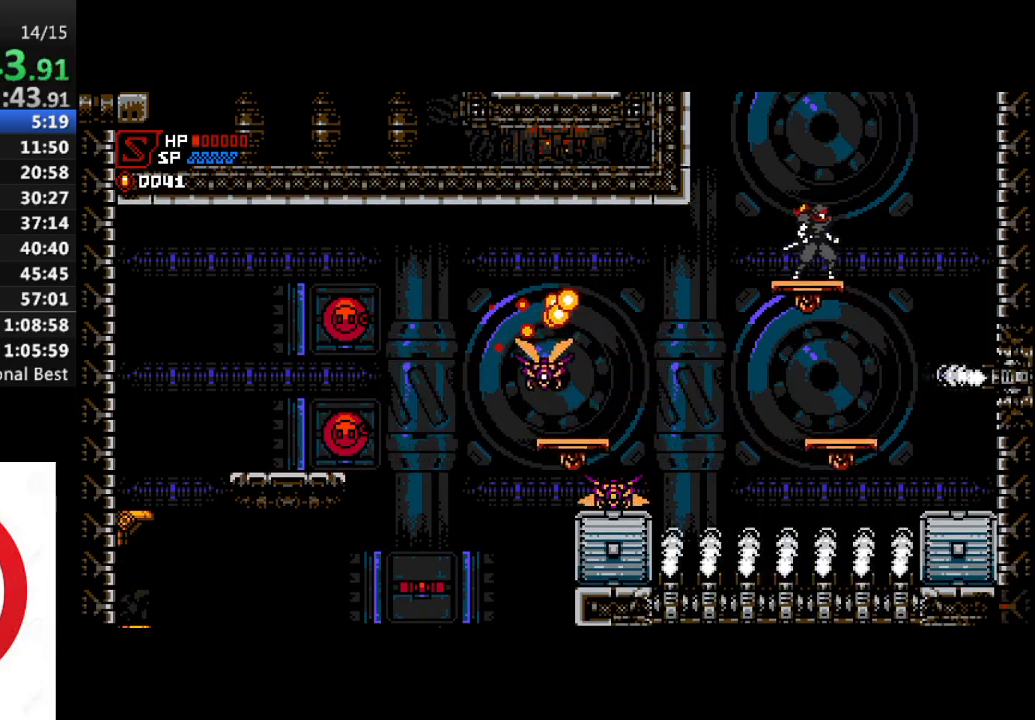
{"buttons": [], "left_stick": "center", "right_stick": "center", "events": []}
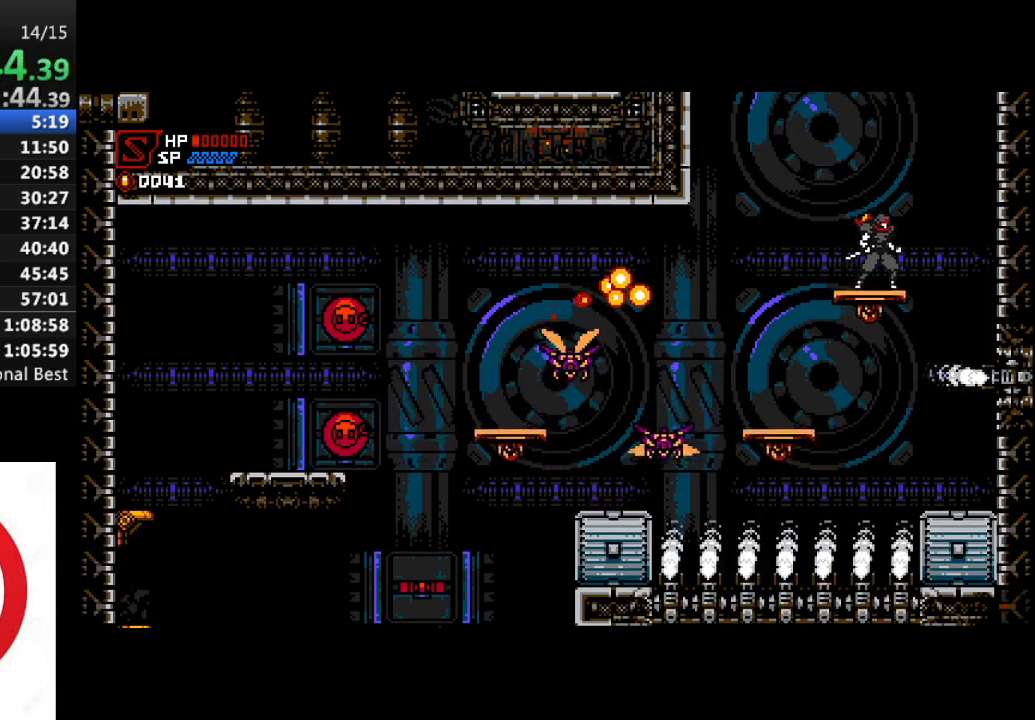
{"buttons": [], "left_stick": "center", "right_stick": "center", "events": []}
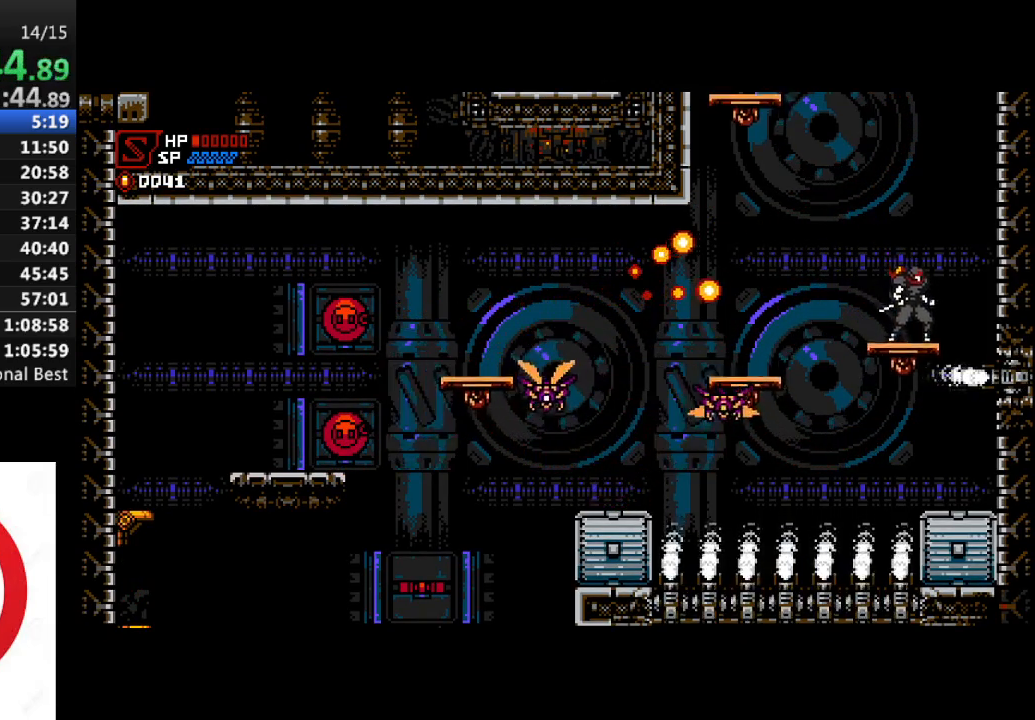
{"buttons": ["CROSS"], "left_stick": "center", "right_stick": "center", "events": [[50, "DPAD_LEFT", "down"], [150, "DPAD_LEFT", "up"], [383, "CROSS", "down"], [433, "DPAD_LEFT", "down"], [500, "DPAD_LEFT", "up"]]}
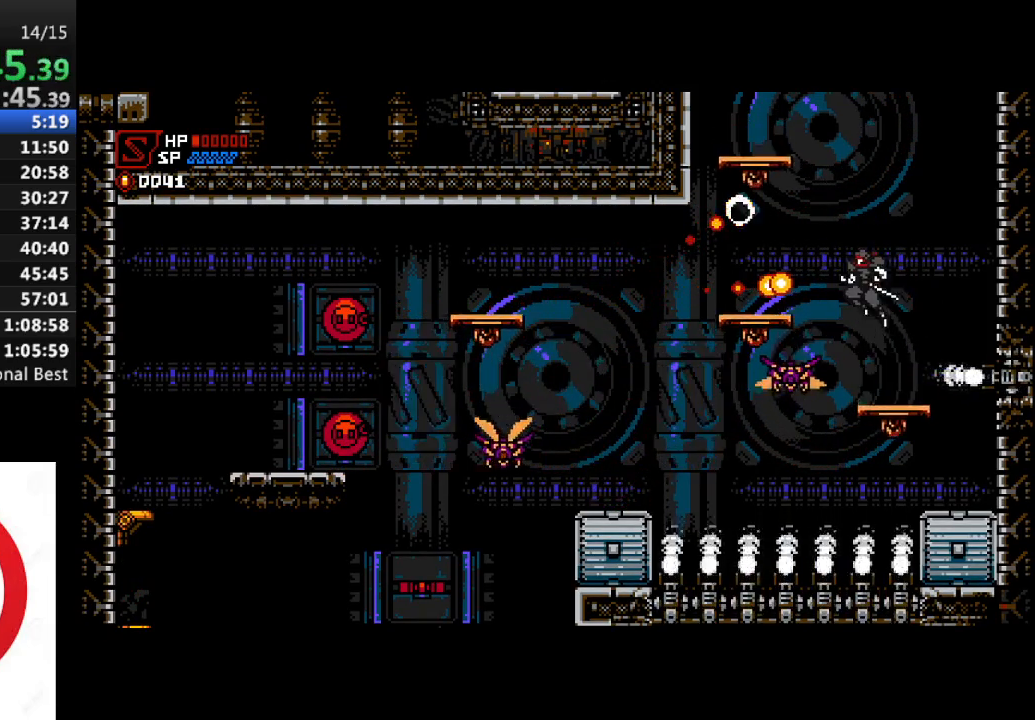
{"buttons": ["CROSS", "DPAD_LEFT"], "left_stick": "center", "right_stick": "center", "events": [[317, "DPAD_LEFT", "down"], [433, "SQUARE", "down"], [450, "SQUARE", "up"]]}
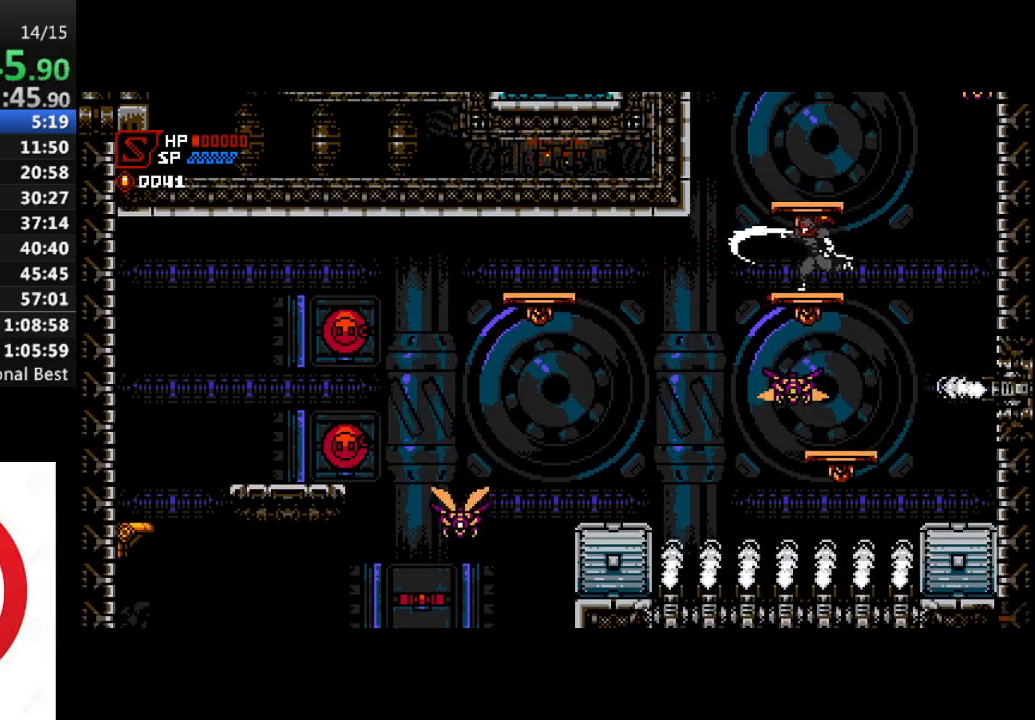
{"buttons": ["CROSS"], "left_stick": "center", "right_stick": "center", "events": [[17, "CROSS", "up"], [17, "DPAD_LEFT", "up"], [117, "CROSS", "down"], [233, "DPAD_RIGHT", "down"], [367, "CROSS", "up"], [383, "DPAD_RIGHT", "up"], [483, "CROSS", "down"]]}
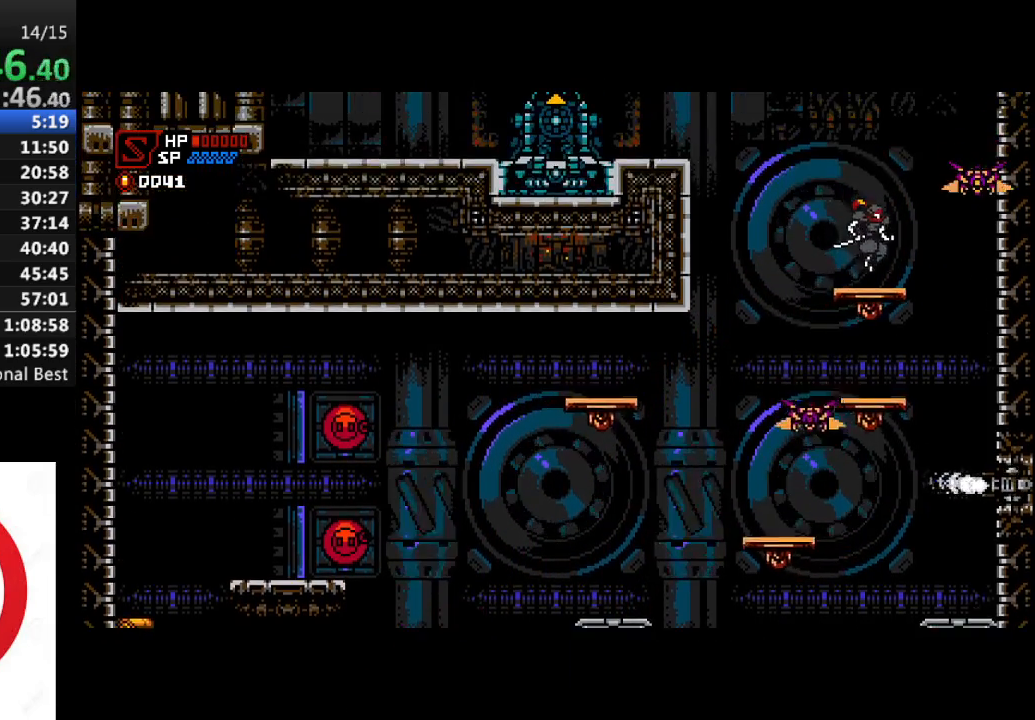
{"buttons": [], "left_stick": "center", "right_stick": "center", "events": [[50, "CROSS", "up"], [50, "SQUARE", "down"], [150, "SQUARE", "up"], [333, "SQUARE", "down"], [433, "SQUARE", "up"]]}
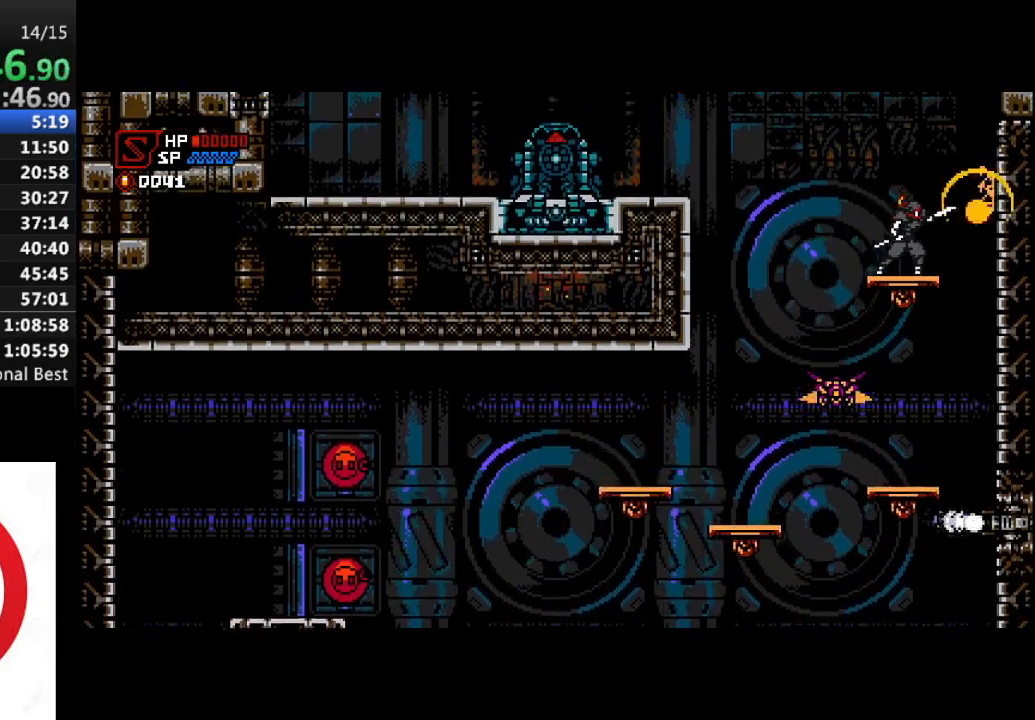
{"buttons": [], "left_stick": "center", "right_stick": "center", "events": [[83, "SQUARE", "down"], [200, "SQUARE", "up"], [383, "DPAD_LEFT", "down"], [467, "DPAD_LEFT", "up"]]}